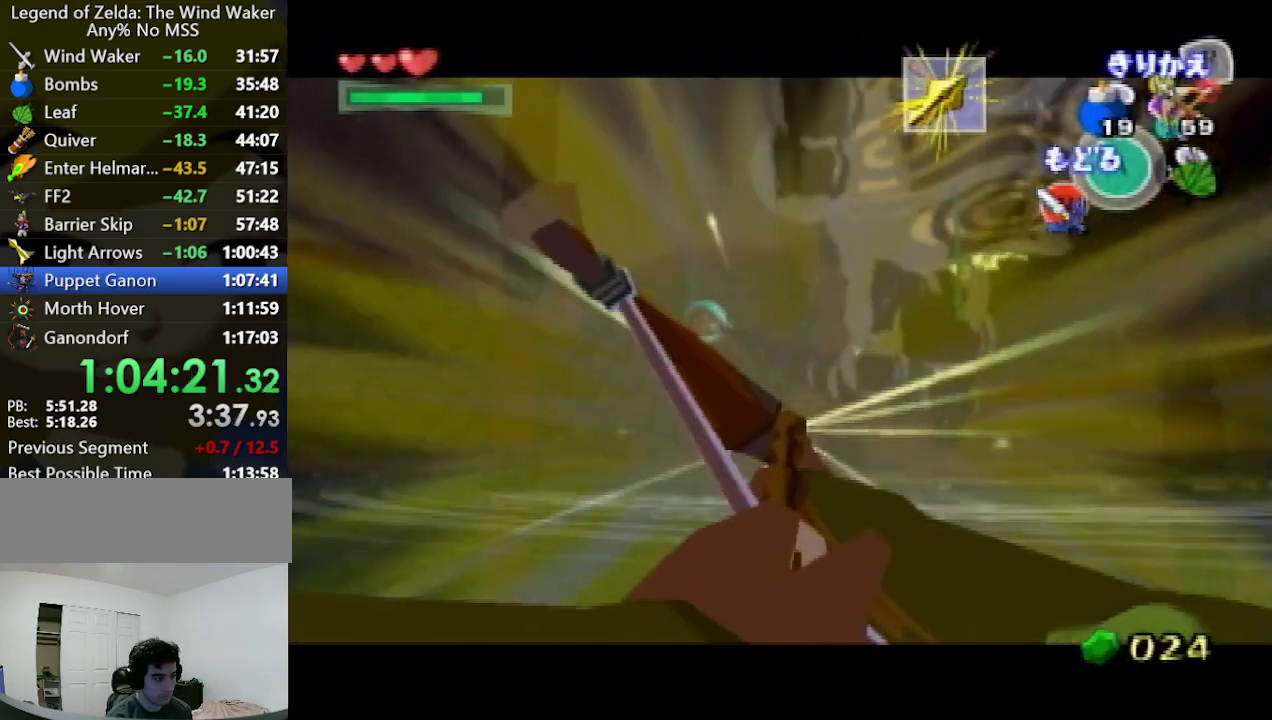
Gameplay with a controller (Nintendo layout); each line is a JSON object with the inputs held at the frame after it. "events" lists button and stick changes between this image and that frame as [ms after this image, input, new state], when the widget could be followed in between. Not read: L3 R3 right_stick.
{"buttons": ["Z"], "left_stick": "down-left", "events": [[67, "left_stick", "down-left"]]}
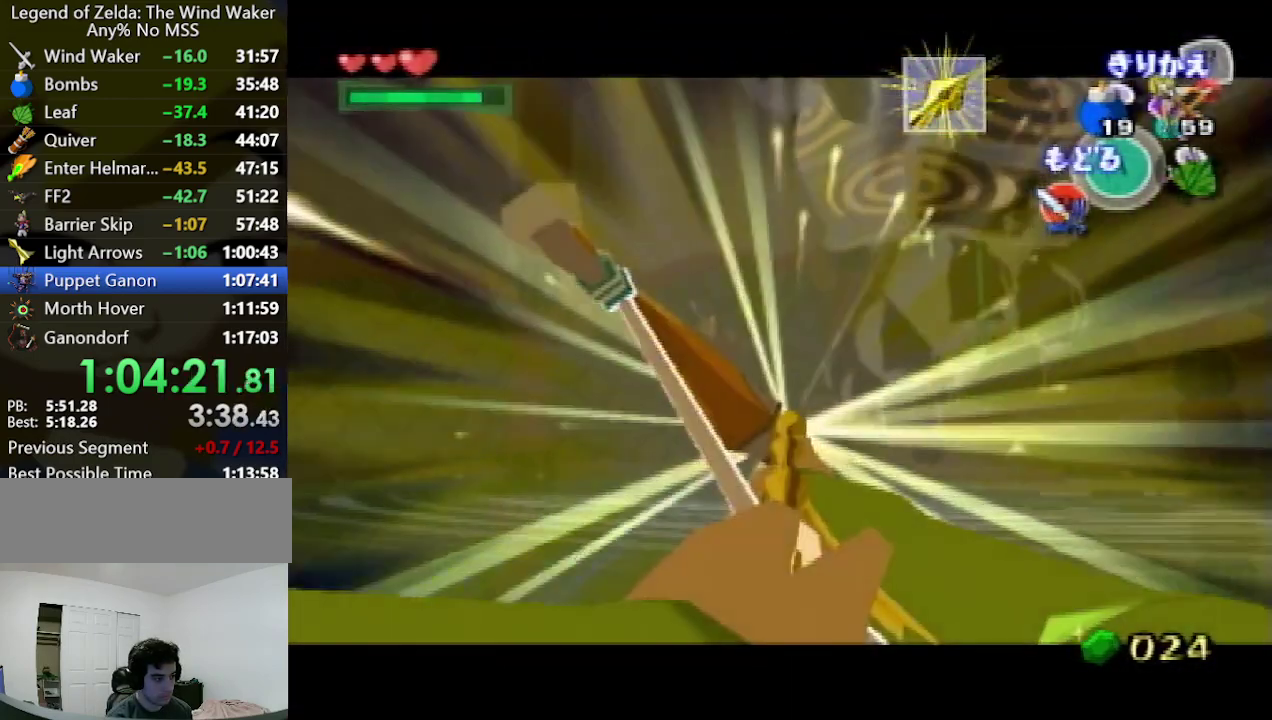
{"buttons": ["Z"], "left_stick": "down-left"}
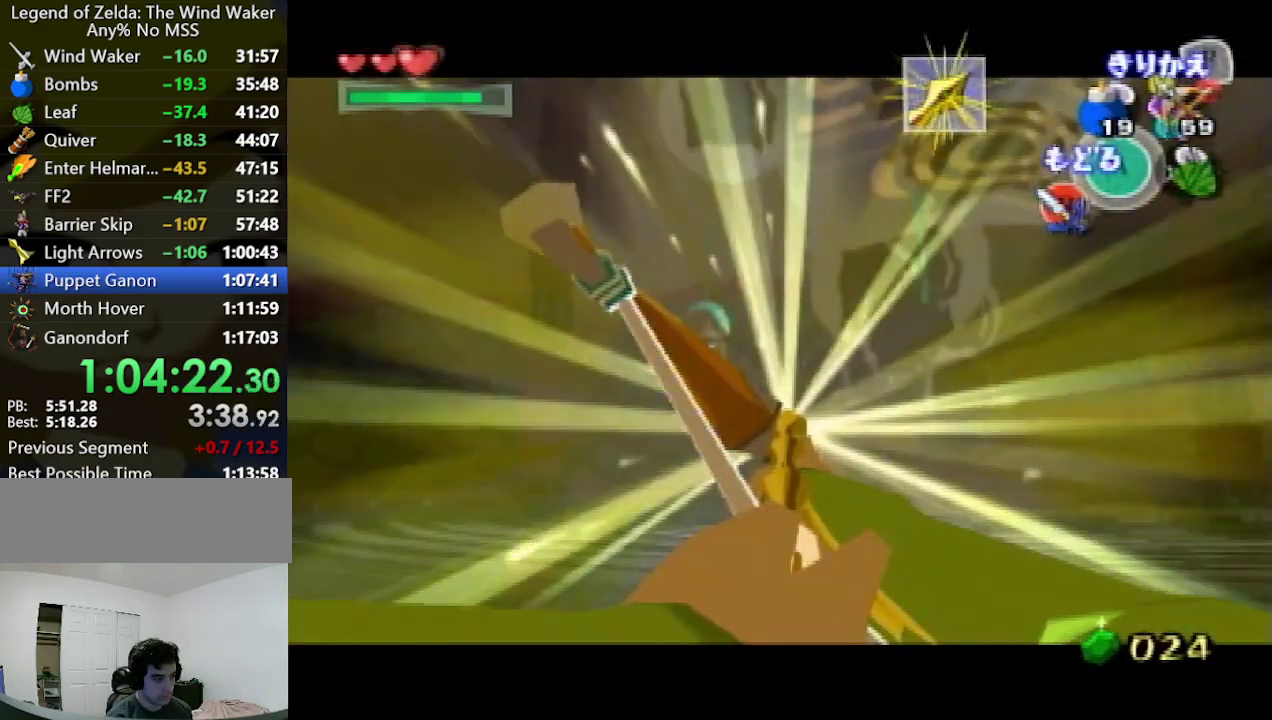
{"buttons": ["Z"], "left_stick": "down-left"}
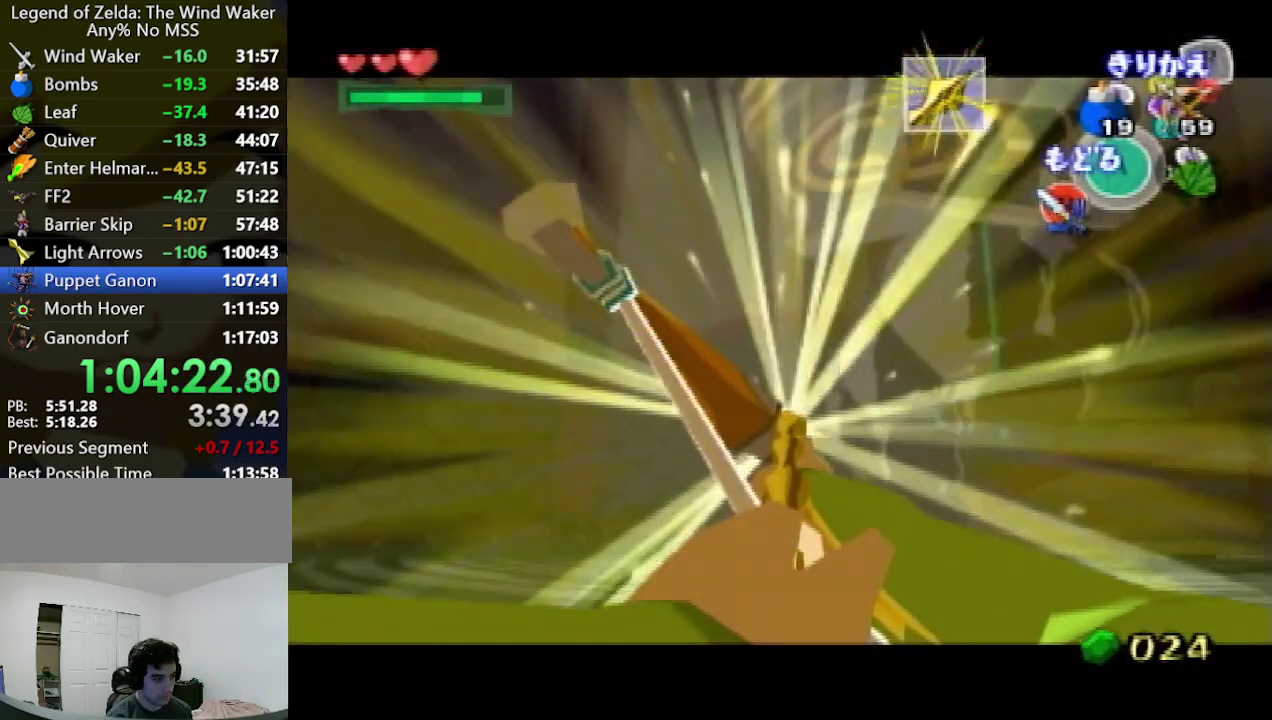
{"buttons": ["Z"], "left_stick": "down-left"}
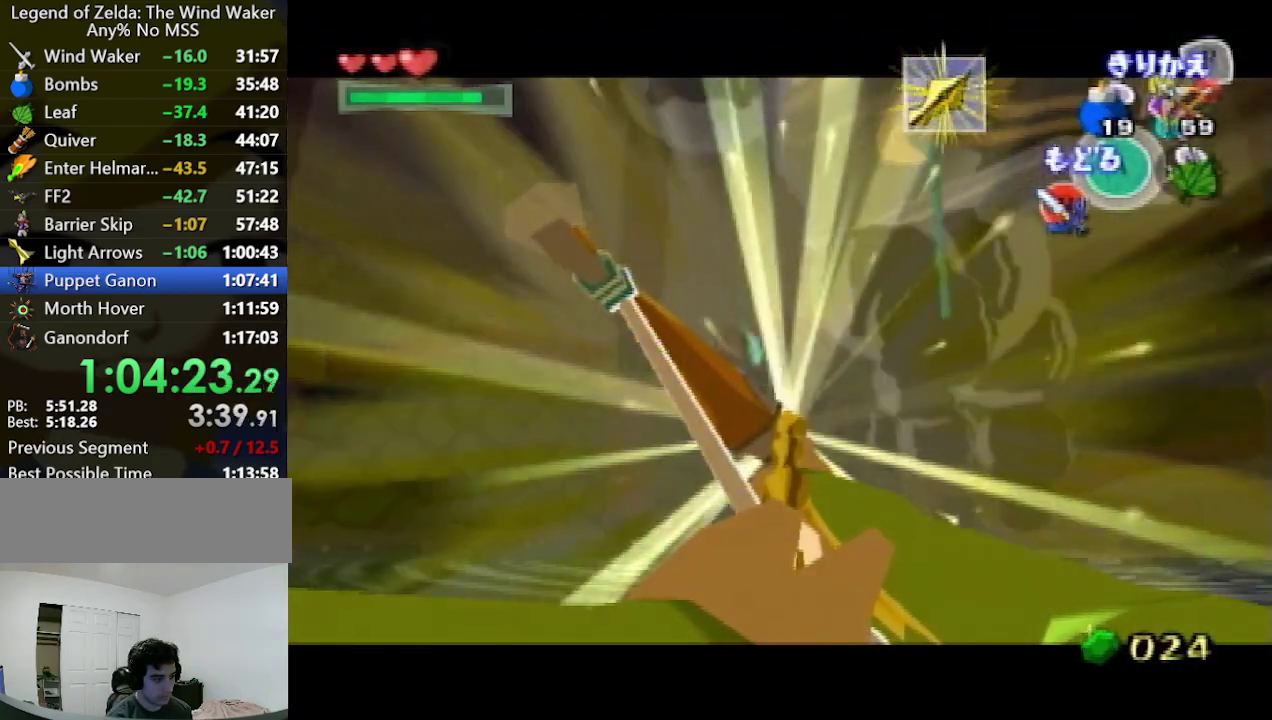
{"buttons": [], "left_stick": "center", "events": [[300, "left_stick", "center"], [500, "Z", "up"]]}
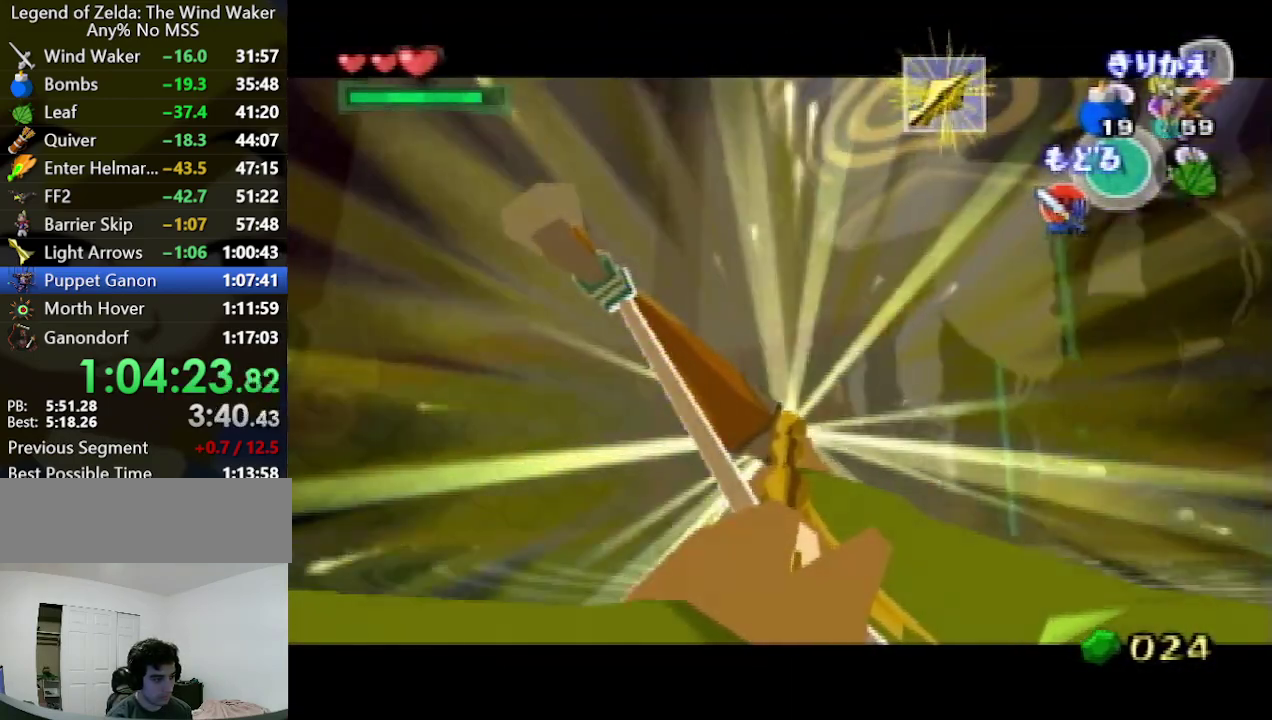
{"buttons": [], "left_stick": "center"}
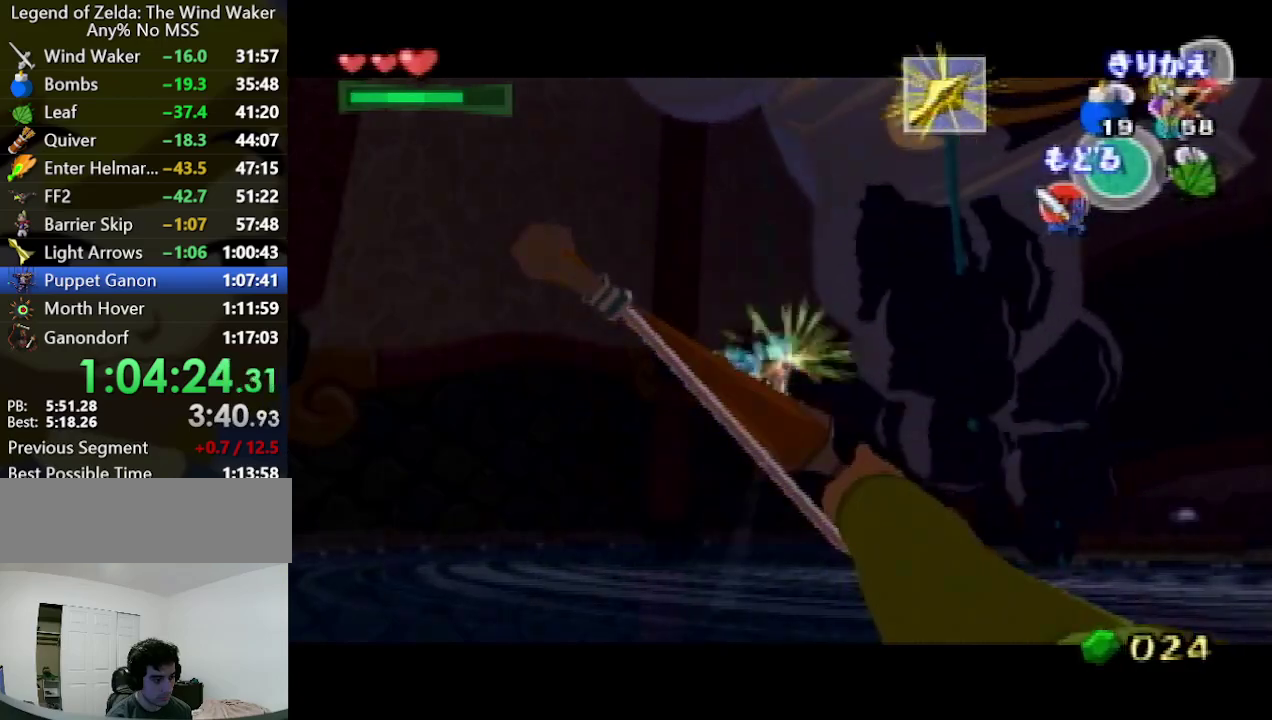
{"buttons": ["Z"], "left_stick": "center", "events": [[400, "Z", "down"]]}
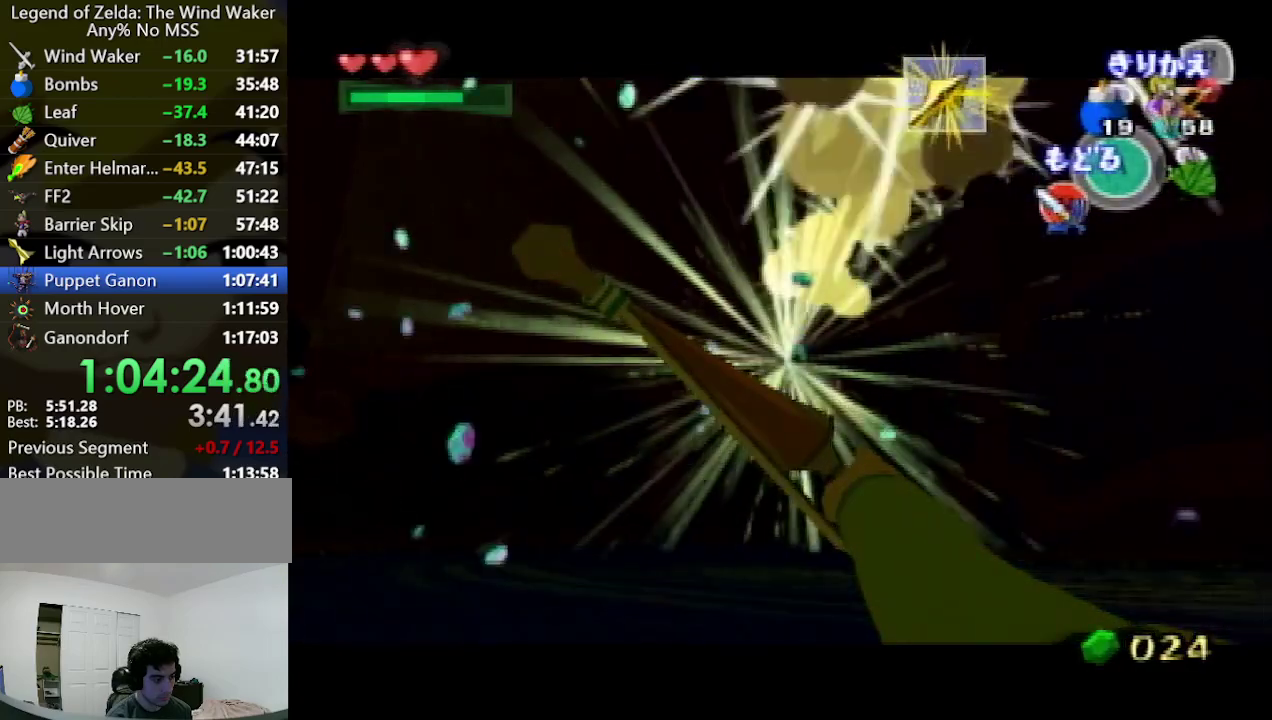
{"buttons": ["Z"], "left_stick": "up-right"}
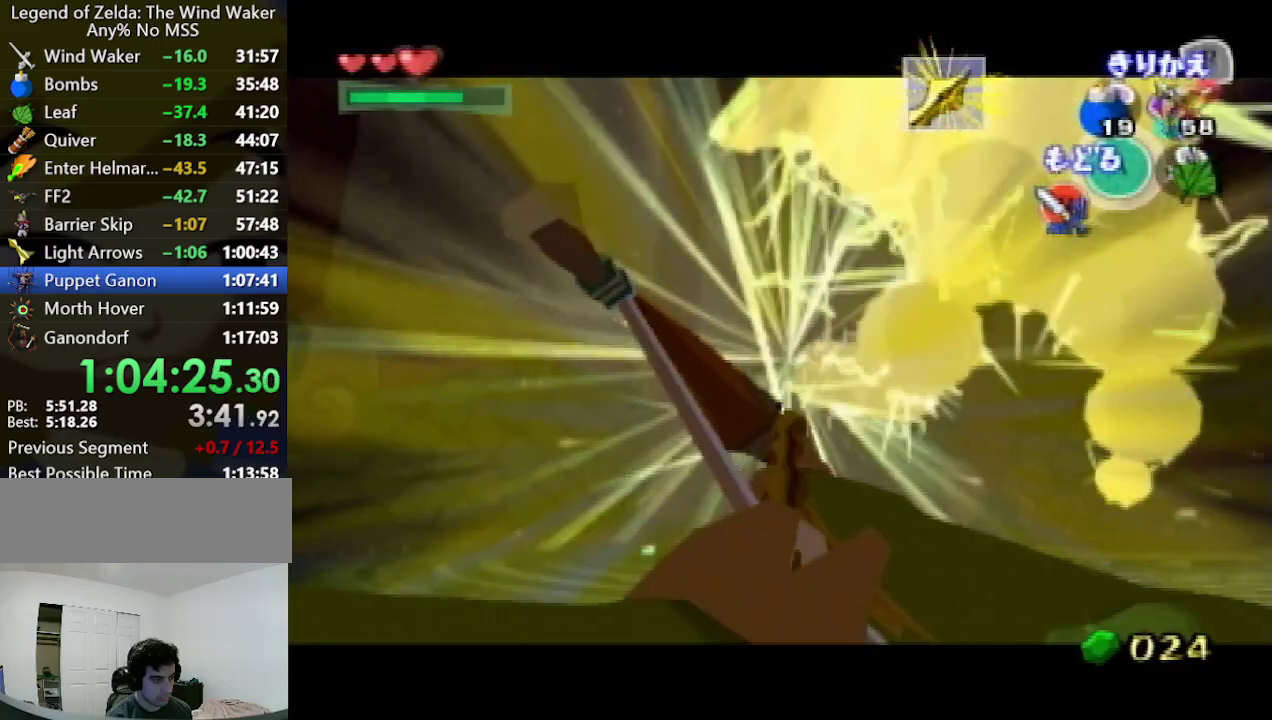
{"buttons": ["Z"], "left_stick": "center"}
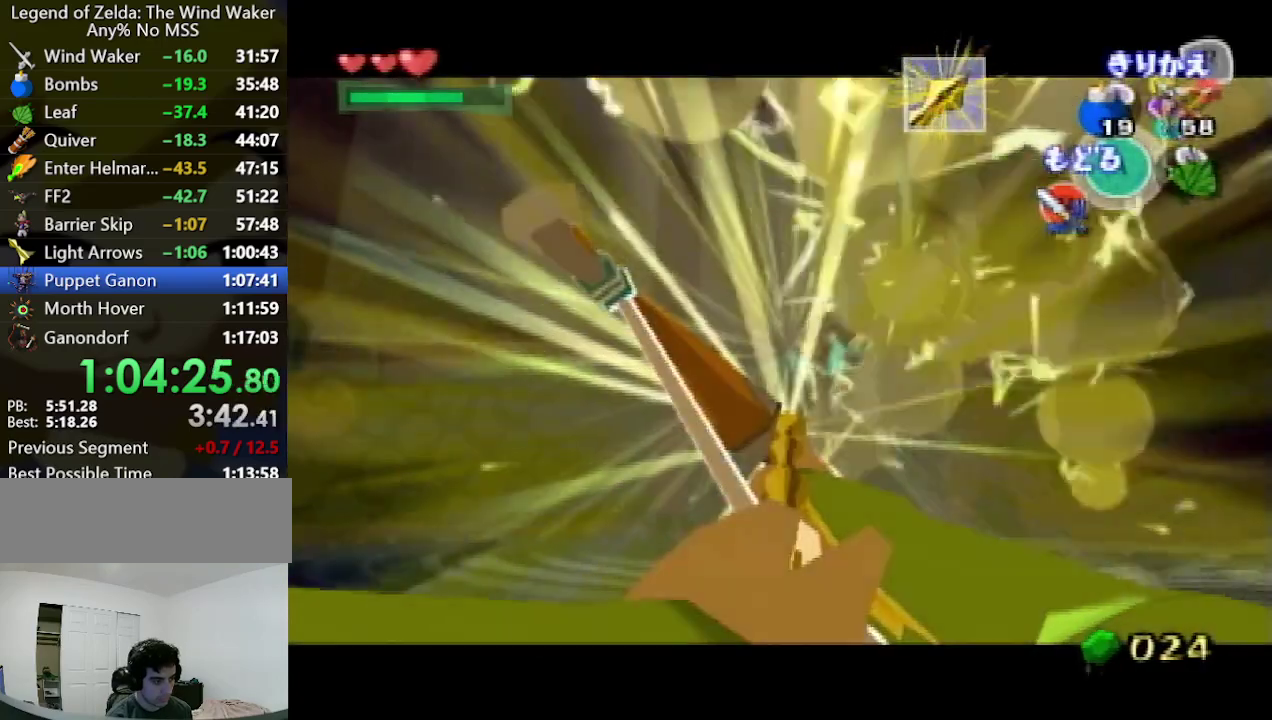
{"buttons": ["Z"], "left_stick": "center"}
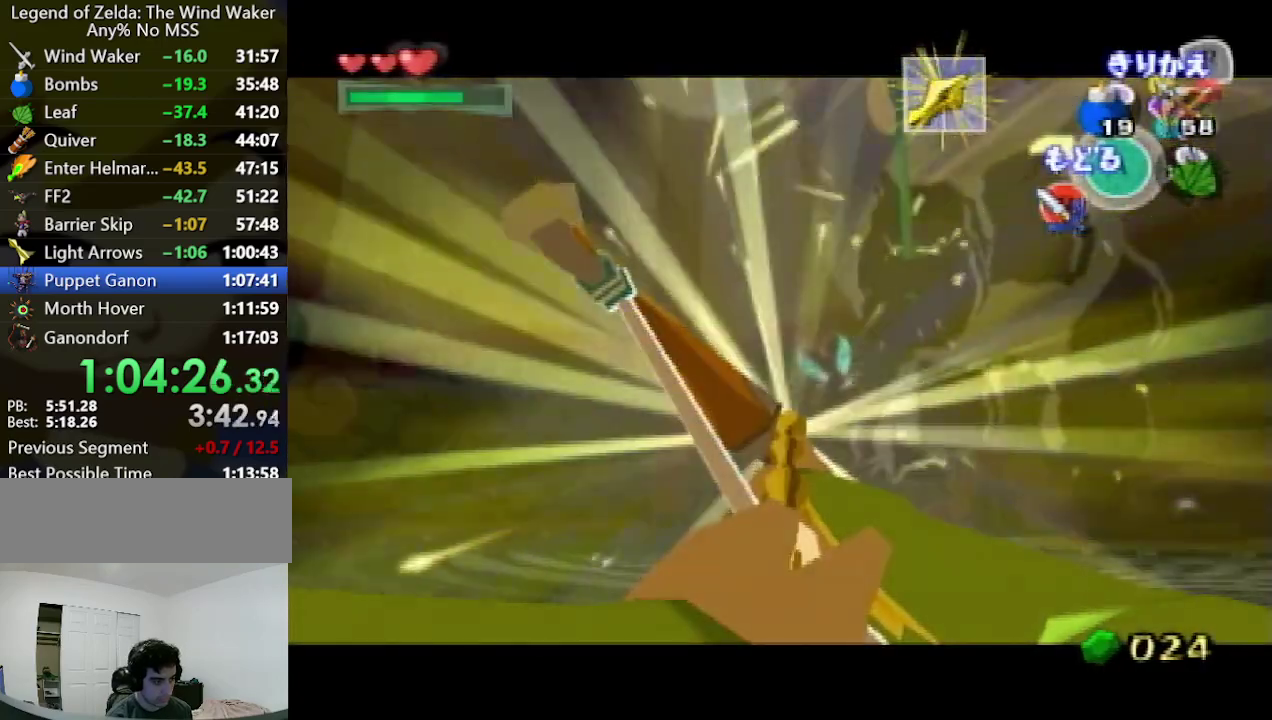
{"buttons": ["Z"], "left_stick": "center"}
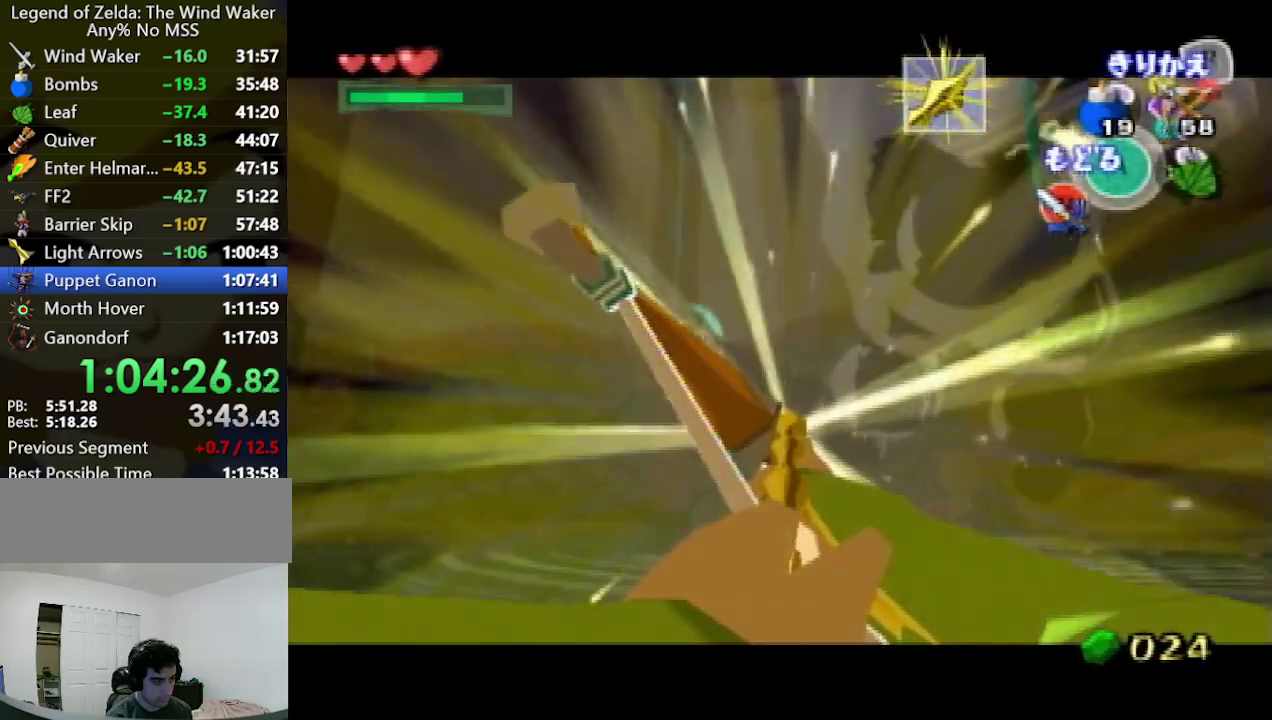
{"buttons": ["Z"], "left_stick": "center"}
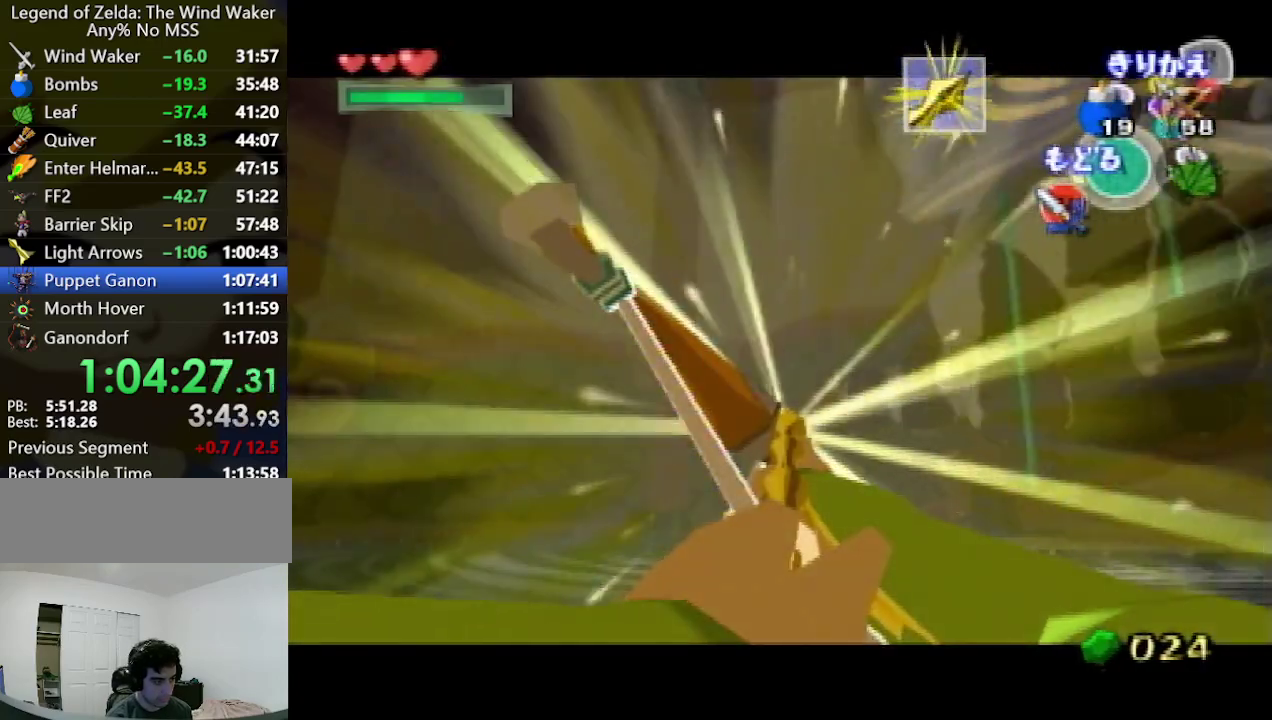
{"buttons": ["Z"], "left_stick": "right", "events": [[67, "left_stick", "right"]]}
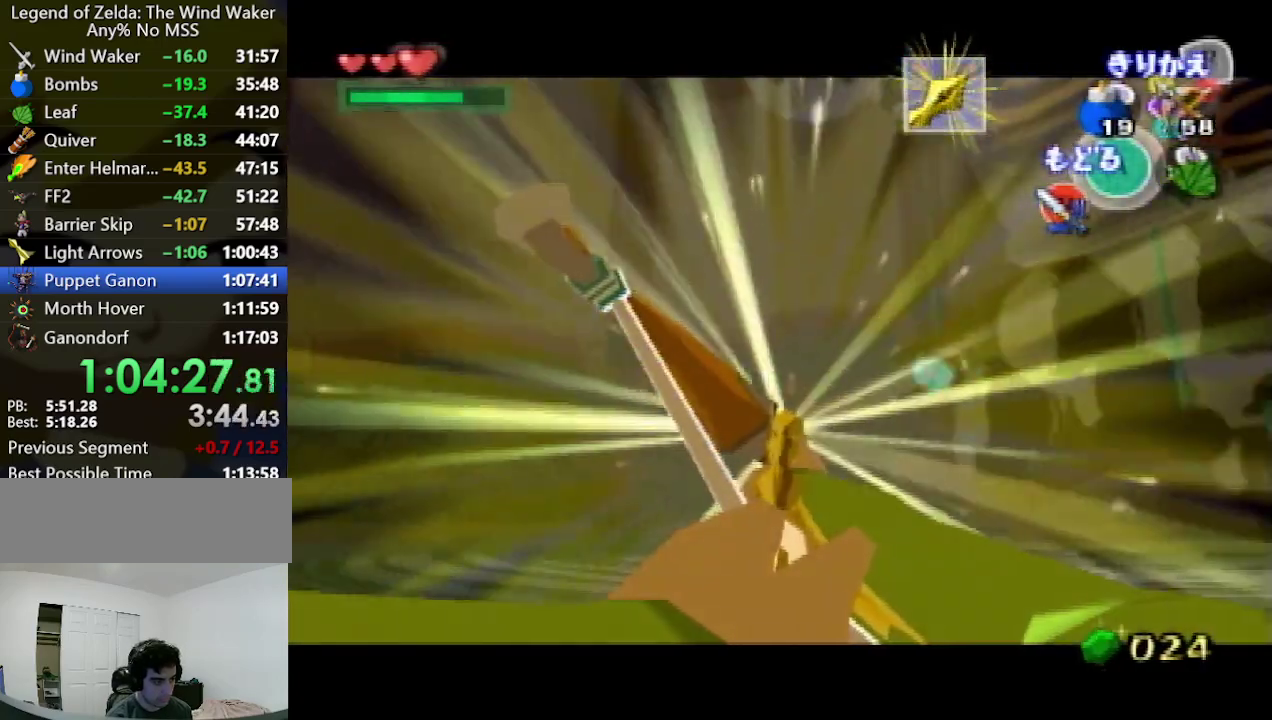
{"buttons": ["Z"], "left_stick": "up-right"}
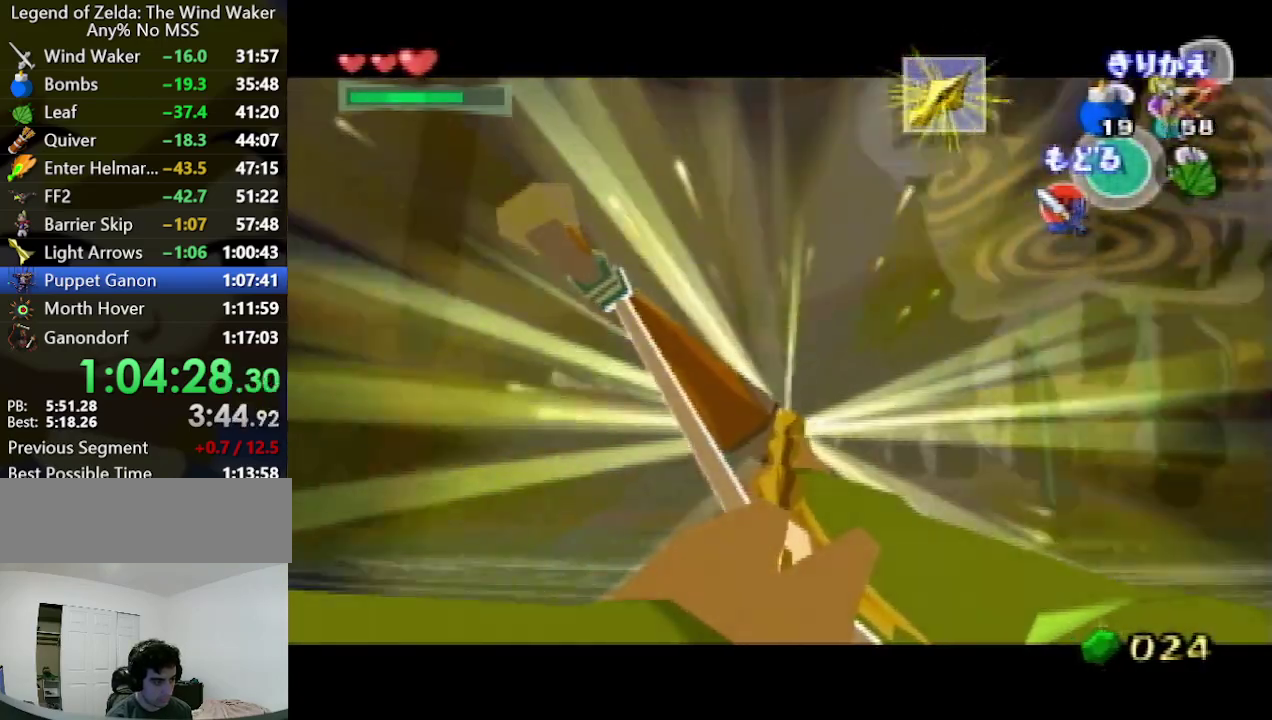
{"buttons": ["Z"], "left_stick": "up-right"}
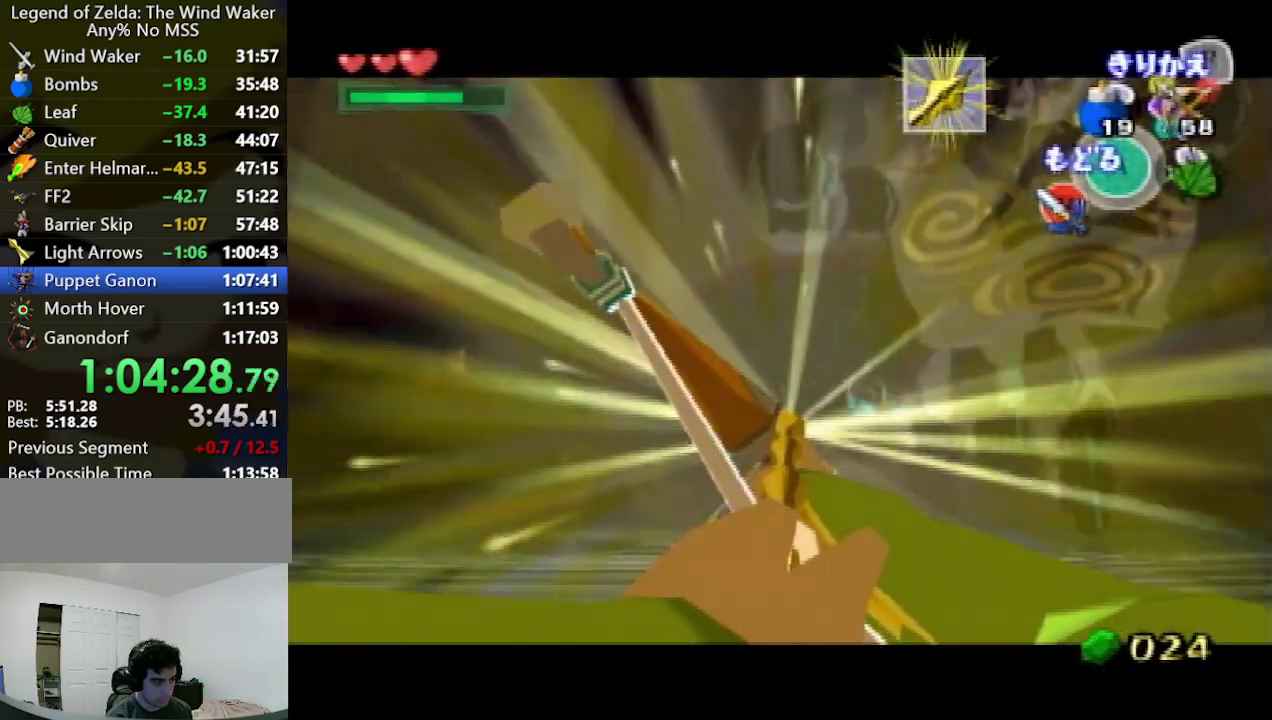
{"buttons": [], "left_stick": "center", "events": [[300, "Z", "up"], [367, "left_stick", "center"]]}